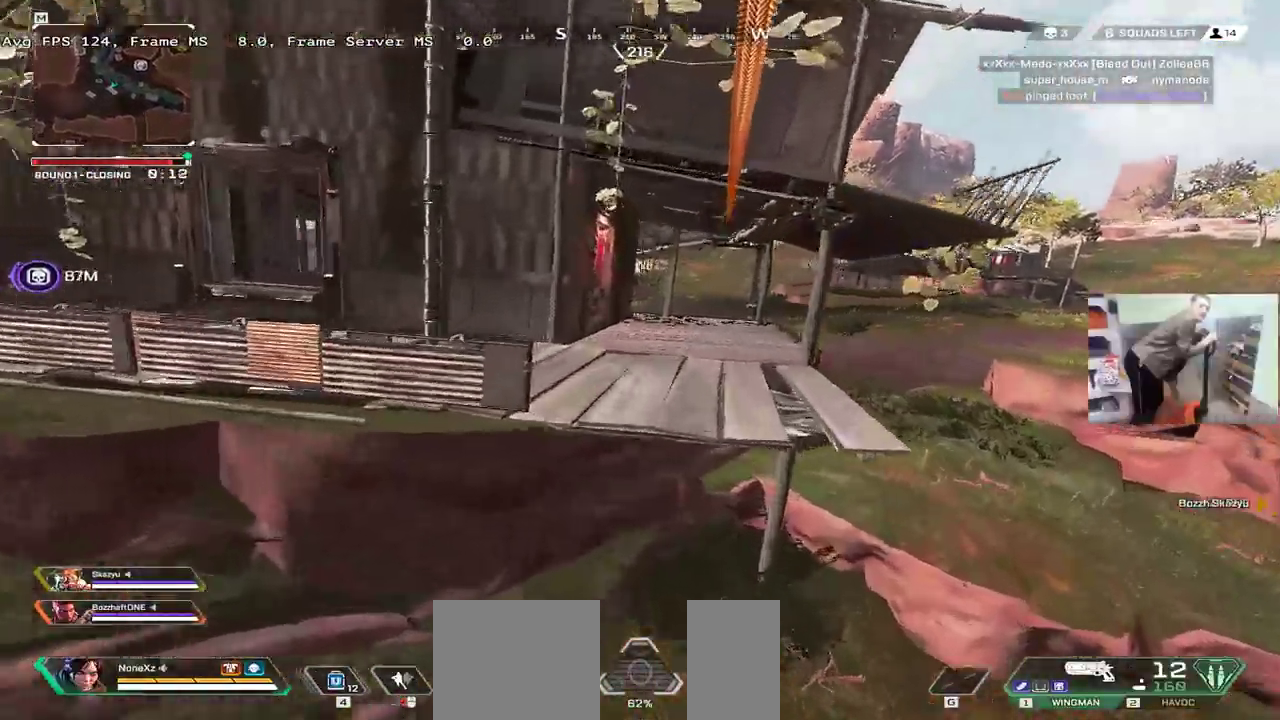
Gameplay with keyboard and mouse; each line is a JSON object with the keys and mouse buttons held at the frame after it. "events" lists presses ("down") and releases ("up") of "1", "2", "3", "4", "5", "a", "alt", "b", "c", "ctrl", "d", "e", "f", "g", "q", "r", "s", "shift", "space", "t", "tab", "v", "w", "x", "z", "mouse_left", "mouse_wheel", "mouse_right", "mouse_mb4" and "mouse_mb5" between this image and that frame as [ms after this image, input, new state], when the widget could be followed in between. "mouse_left", "mouse_wheel", "mouse_right", "mouse_mb4", "mouse_mb5" = the "left", "wheel", "right", "mb4", "mb5" buttons of the "mouse" list. No other keys are recorded. "wheel" means that the mouse wheel is clicked or scrolled. Mouse movement is not recorded.
{"keys": ["q"], "mouse": [], "events": [[266, "q", "down"]]}
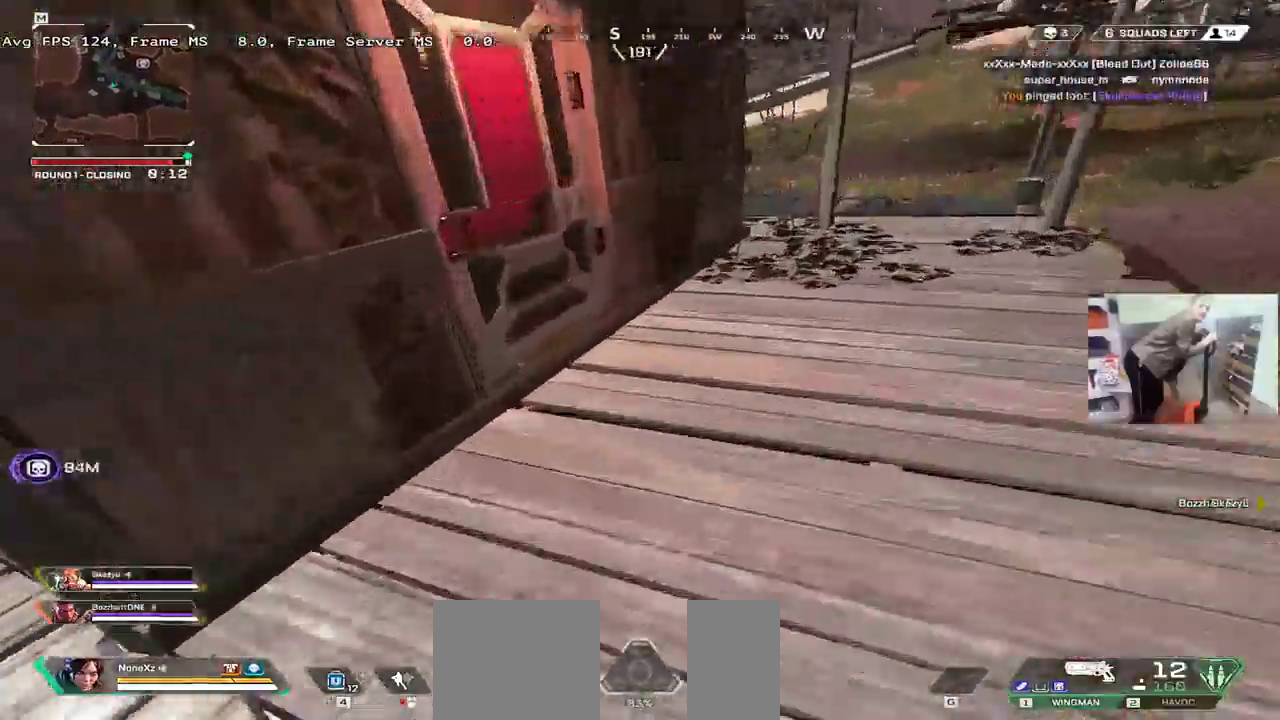
{"keys": ["q", "w"], "mouse": [], "events": [[100, "c", "down"], [116, "w", "down"], [133, "shift", "down"], [166, "c", "up"], [233, "shift", "up"]]}
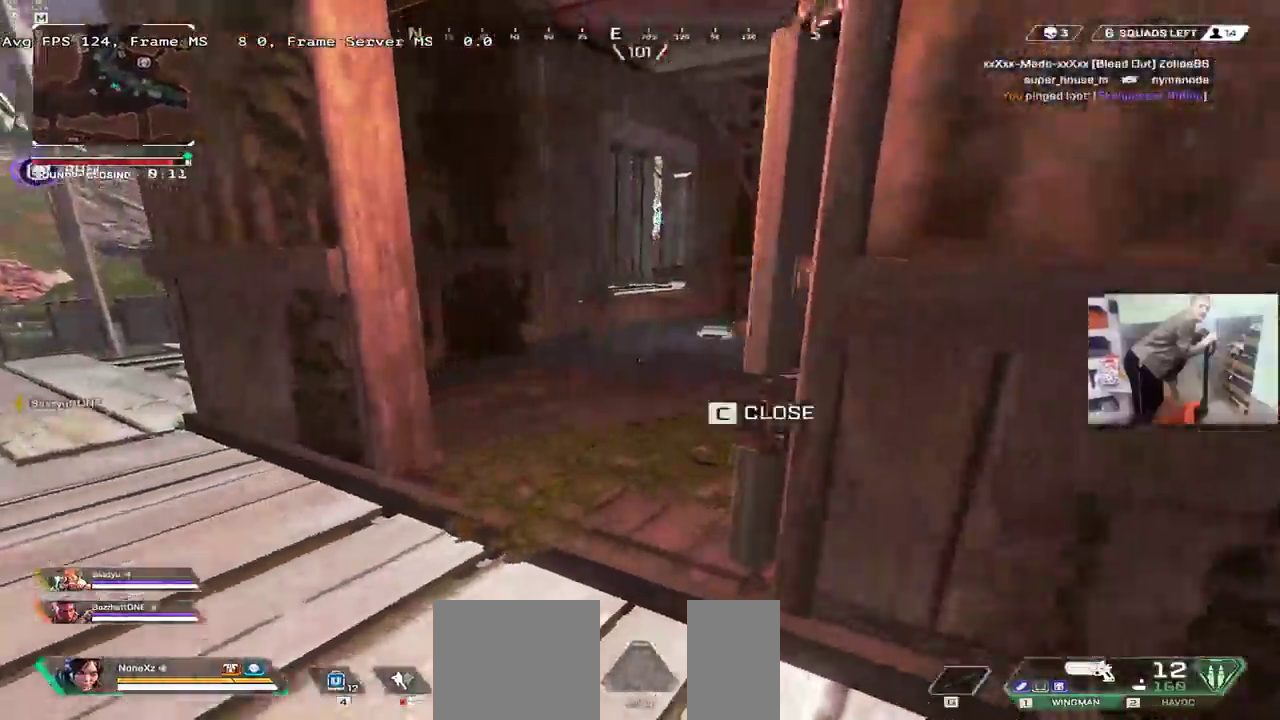
{"keys": ["w"], "mouse": []}
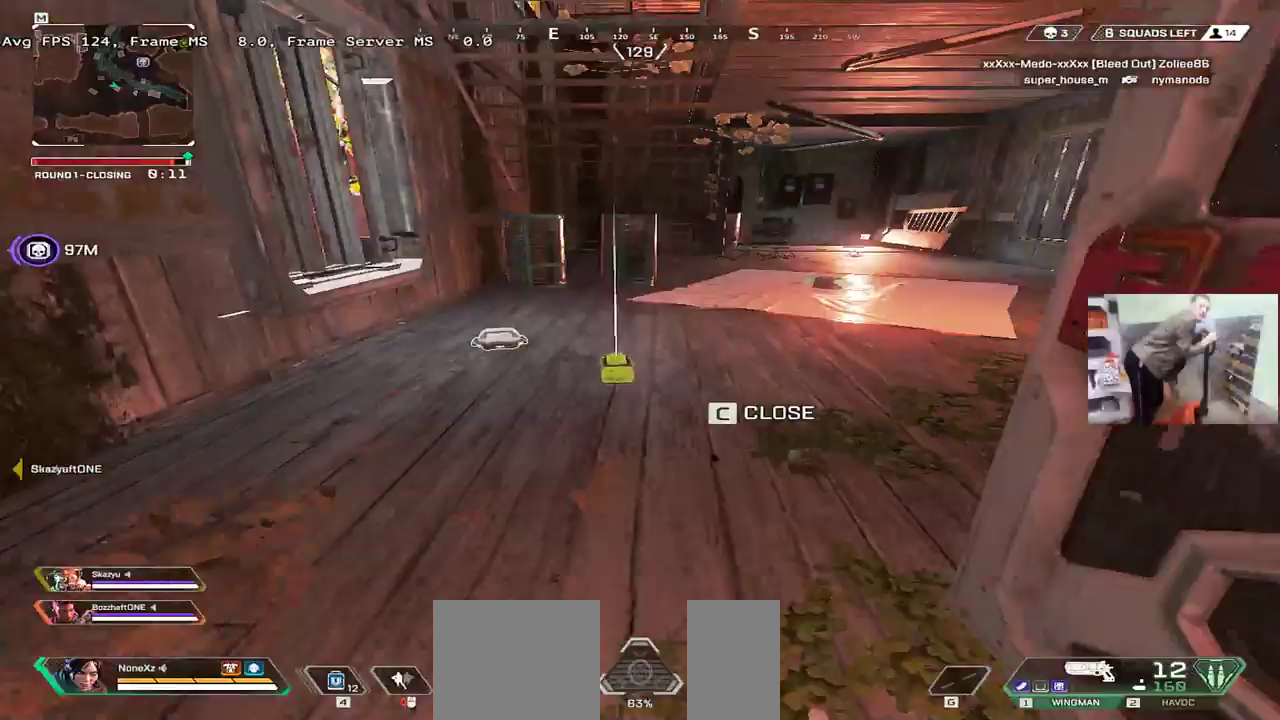
{"keys": ["w"], "mouse": [], "events": [[150, "c", "down"], [183, "e", "down"], [216, "c", "up"], [216, "e", "up"]]}
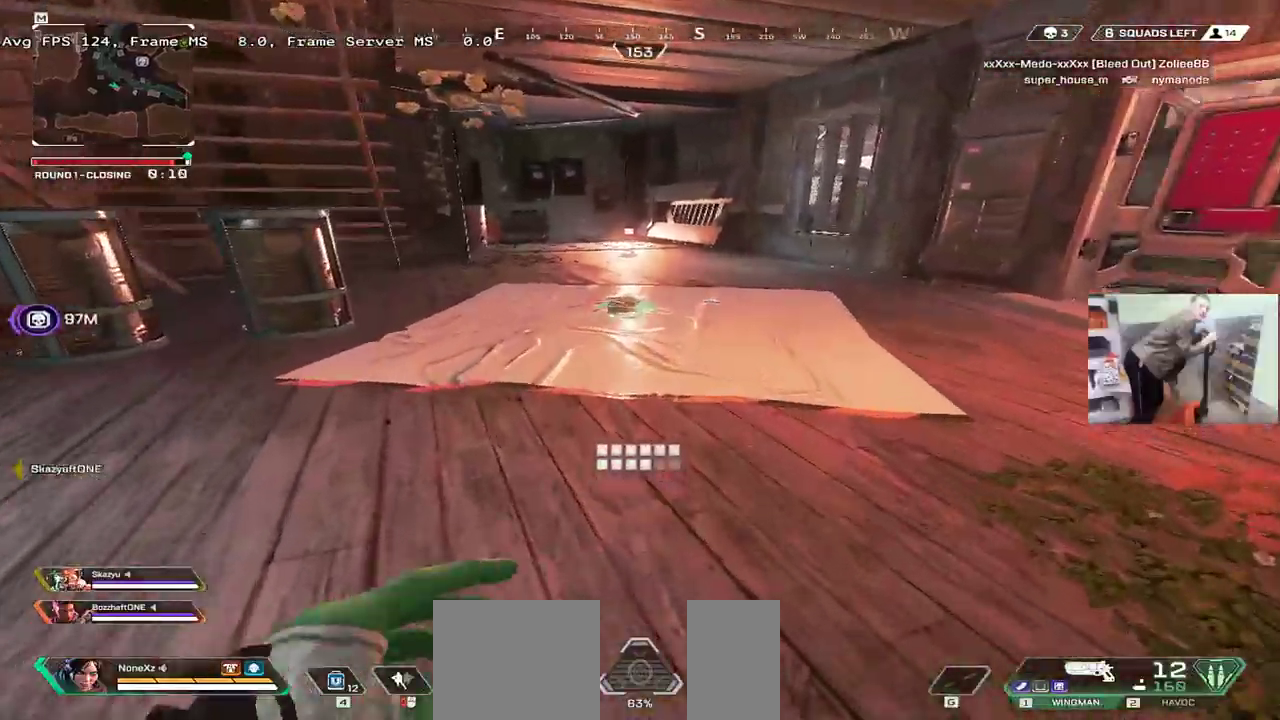
{"keys": ["e", "w"], "mouse": [], "events": [[433, "e", "down"]]}
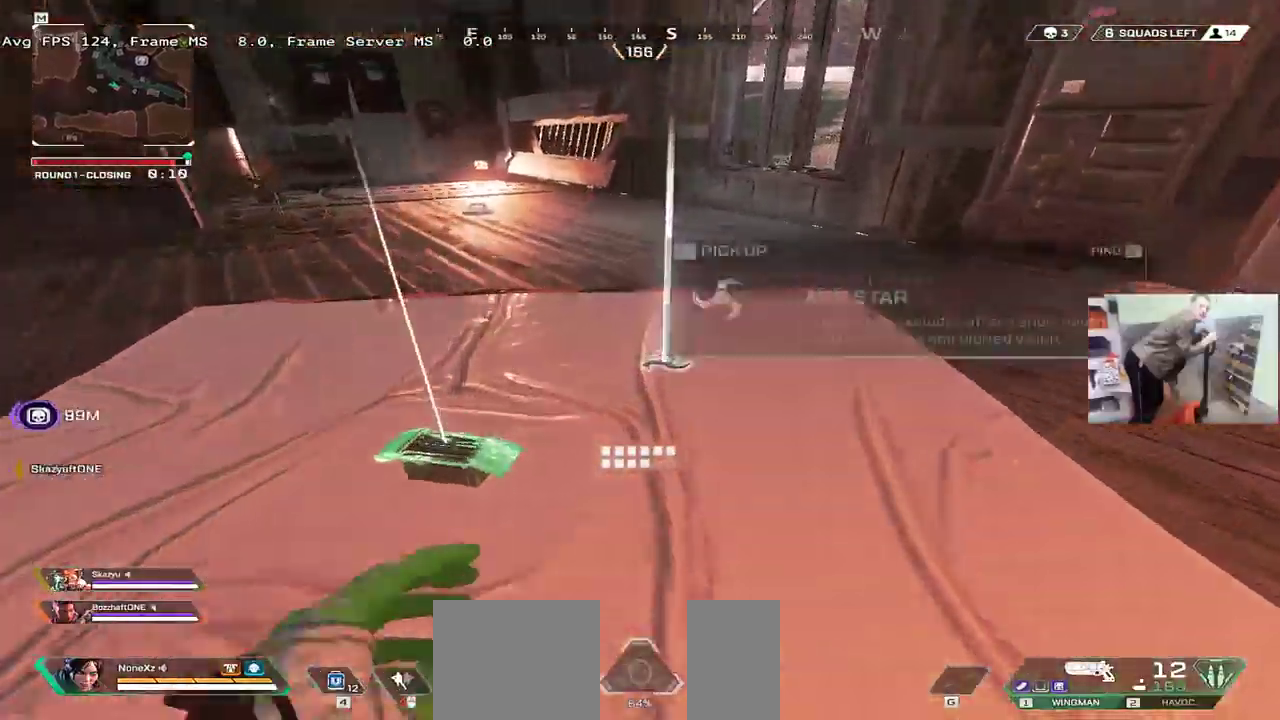
{"keys": ["w"], "mouse": [], "events": [[83, "e", "up"], [116, "q", "down"], [183, "shift", "down"], [283, "shift", "up"], [366, "q", "up"]]}
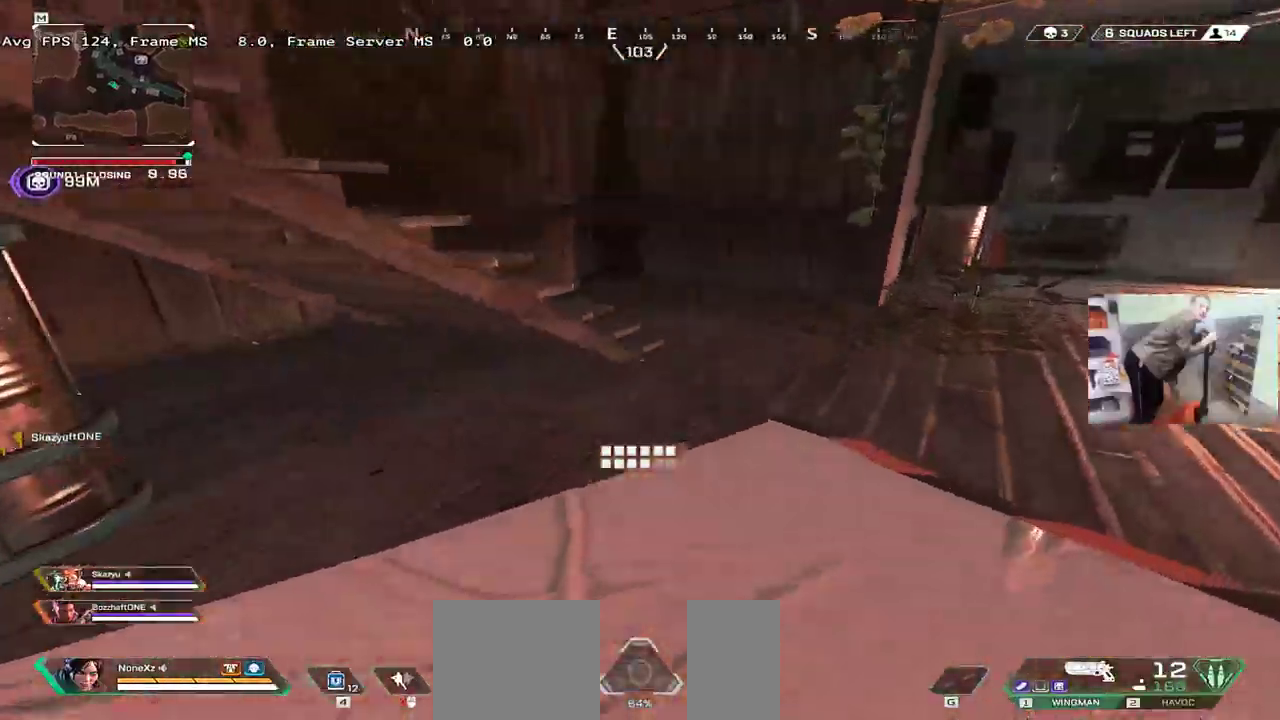
{"keys": ["e", "w"], "mouse": [], "events": [[100, "mouse_right", "down"], [166, "q", "down"], [283, "shift", "down"], [333, "mouse_right", "up"], [416, "q", "up"], [416, "shift", "up"], [483, "e", "down"]]}
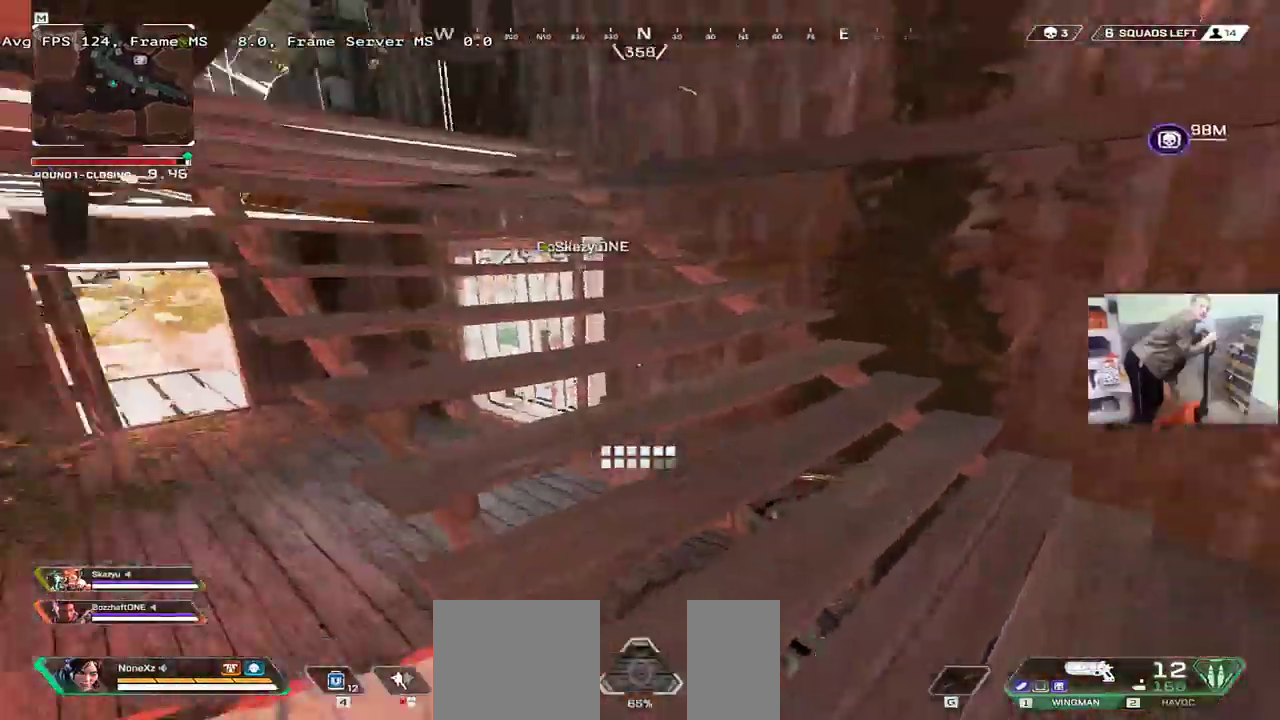
{"keys": ["e", "w"], "mouse": [], "events": [[16, "e", "up"], [16, "tab", "down"], [83, "tab", "up"], [266, "e", "down"], [283, "tab", "down"], [333, "shift", "down"], [400, "tab", "up"], [433, "shift", "up"]]}
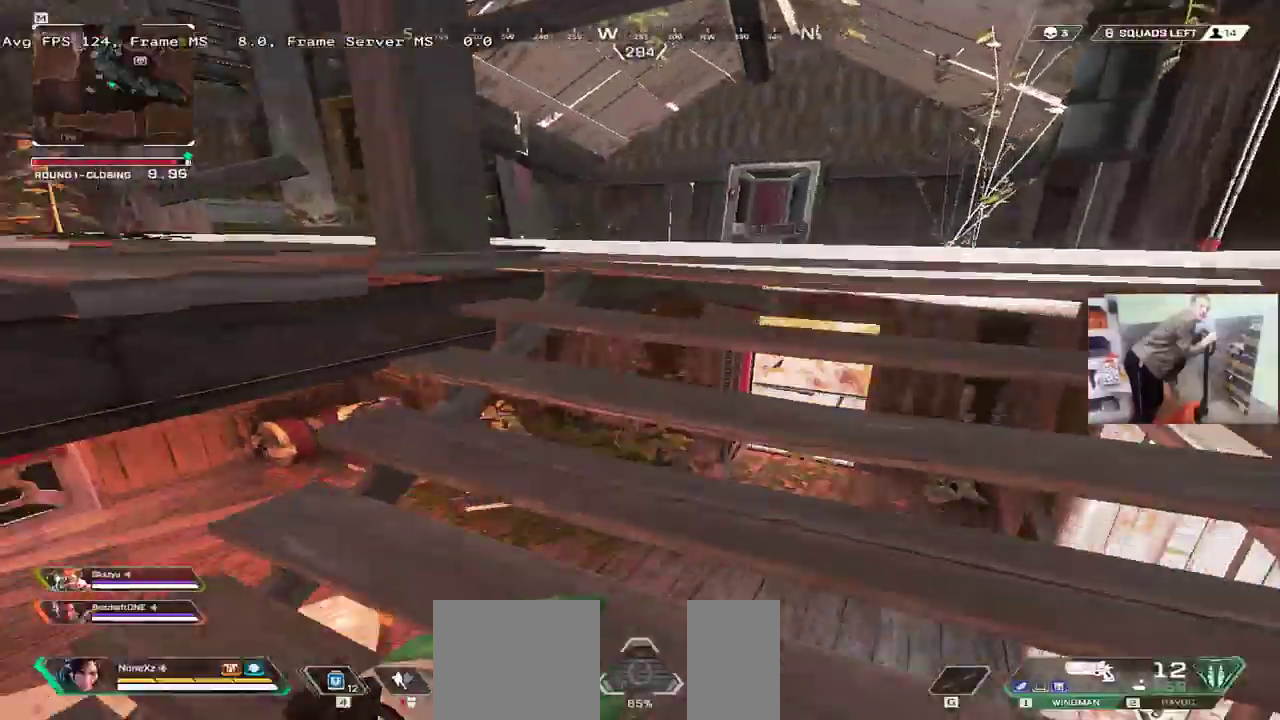
{"keys": ["e", "w"], "mouse": [], "events": [[133, "e", "up"], [433, "e", "down"]]}
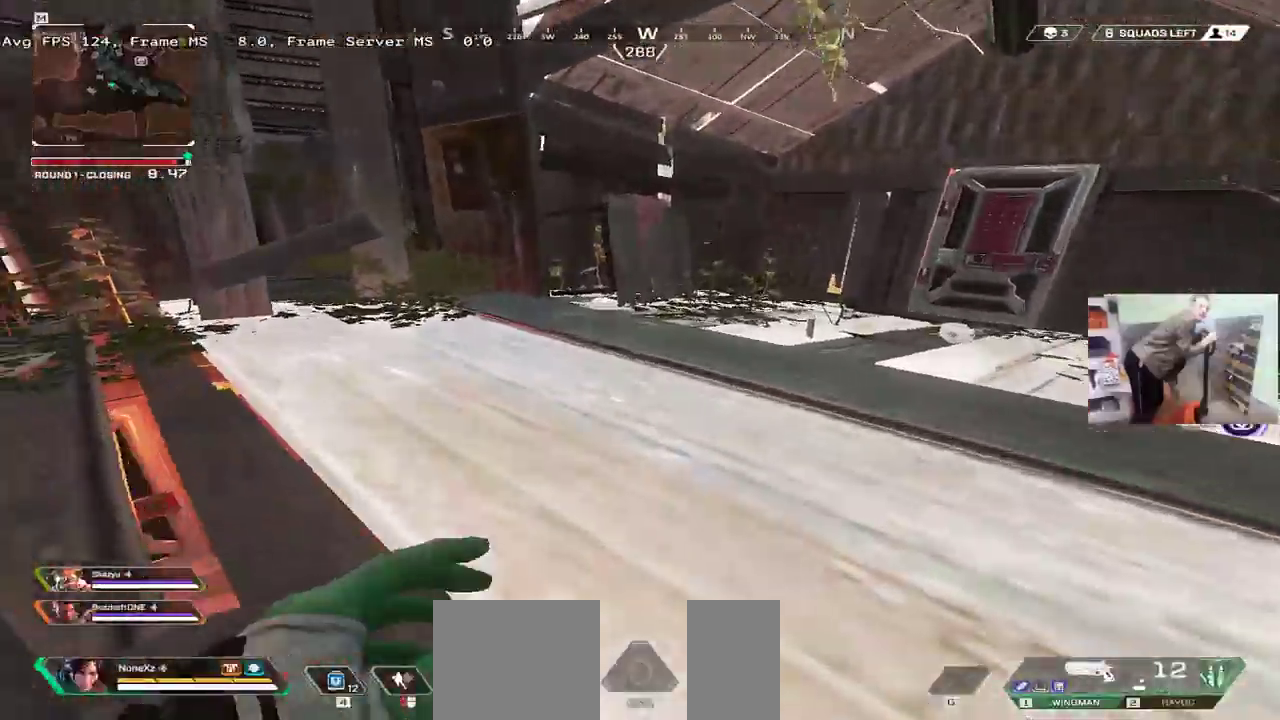
{"keys": ["e", "tab", "w"], "mouse": [], "events": [[316, "e", "up"], [316, "tab", "down"], [383, "tab", "up"], [483, "e", "down"], [500, "tab", "down"]]}
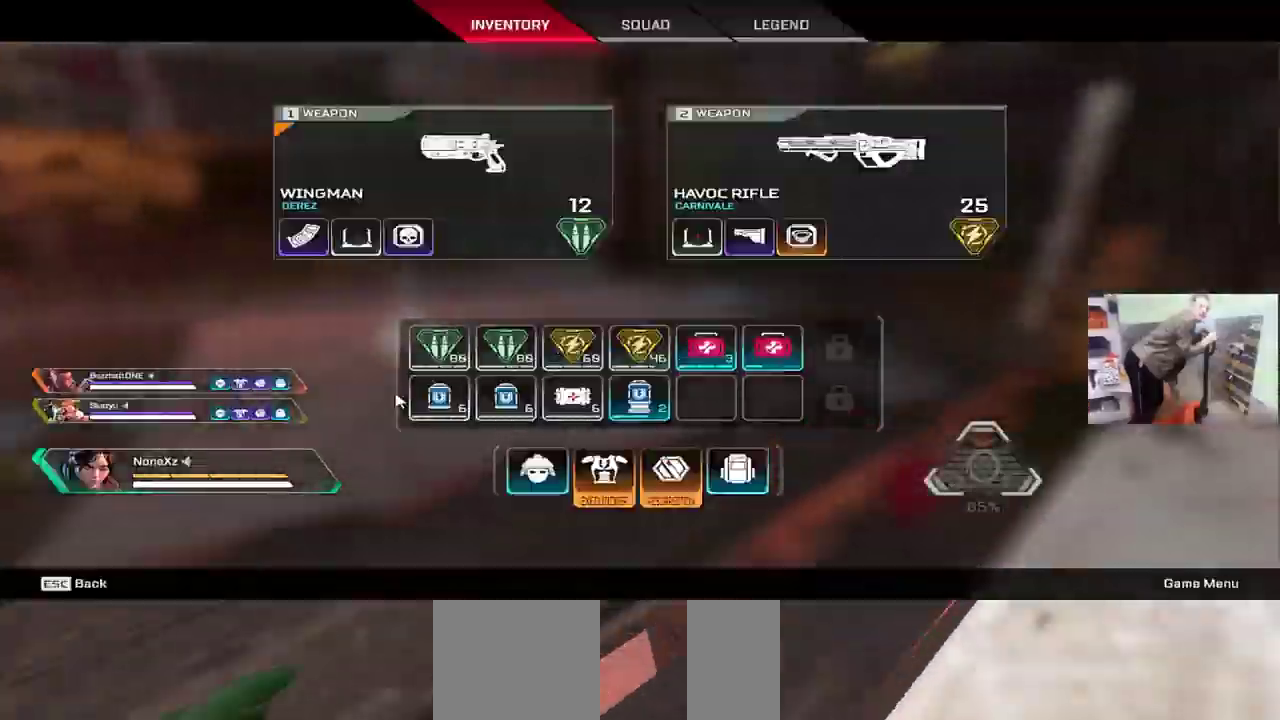
{"keys": ["ctrl", "e", "w"], "mouse": [], "events": [[83, "tab", "up"], [450, "ctrl", "down"]]}
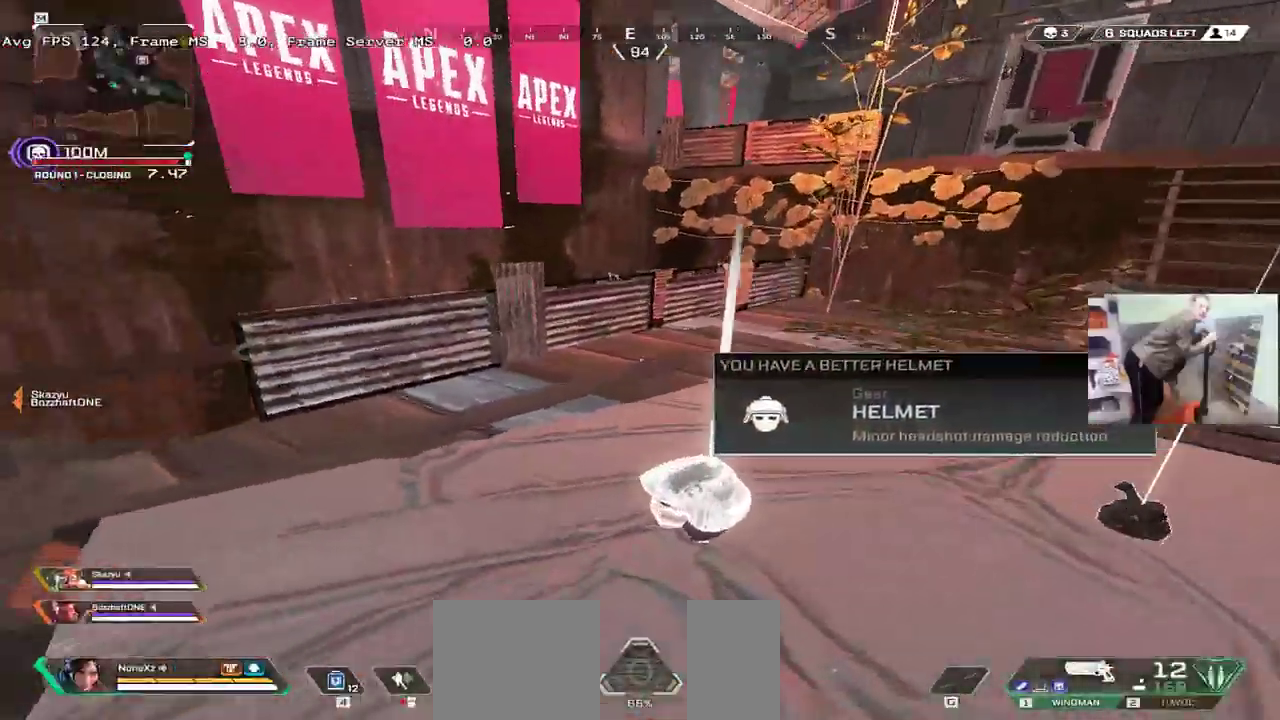
{"keys": ["e", "w"], "mouse": [], "events": [[233, "mouse_right", "down"], [316, "mouse_right", "up"], [333, "ctrl", "up"]]}
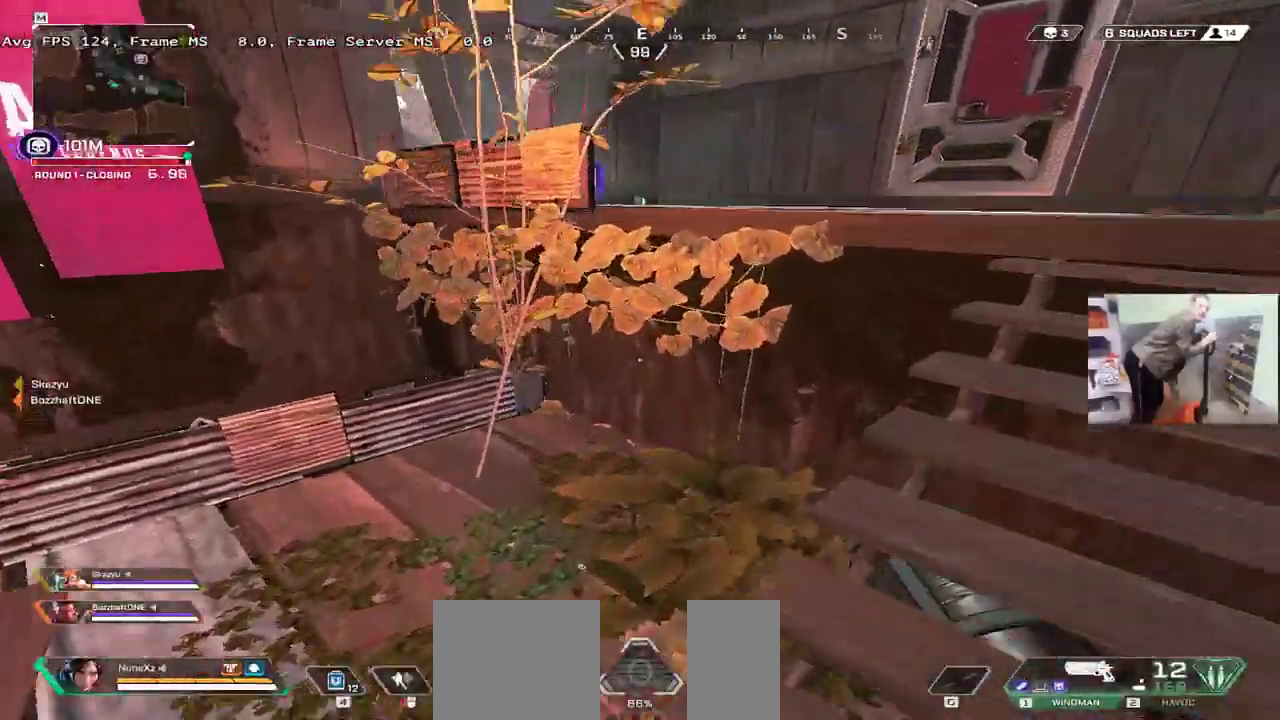
{"keys": ["w"], "mouse": [], "events": [[466, "e", "up"]]}
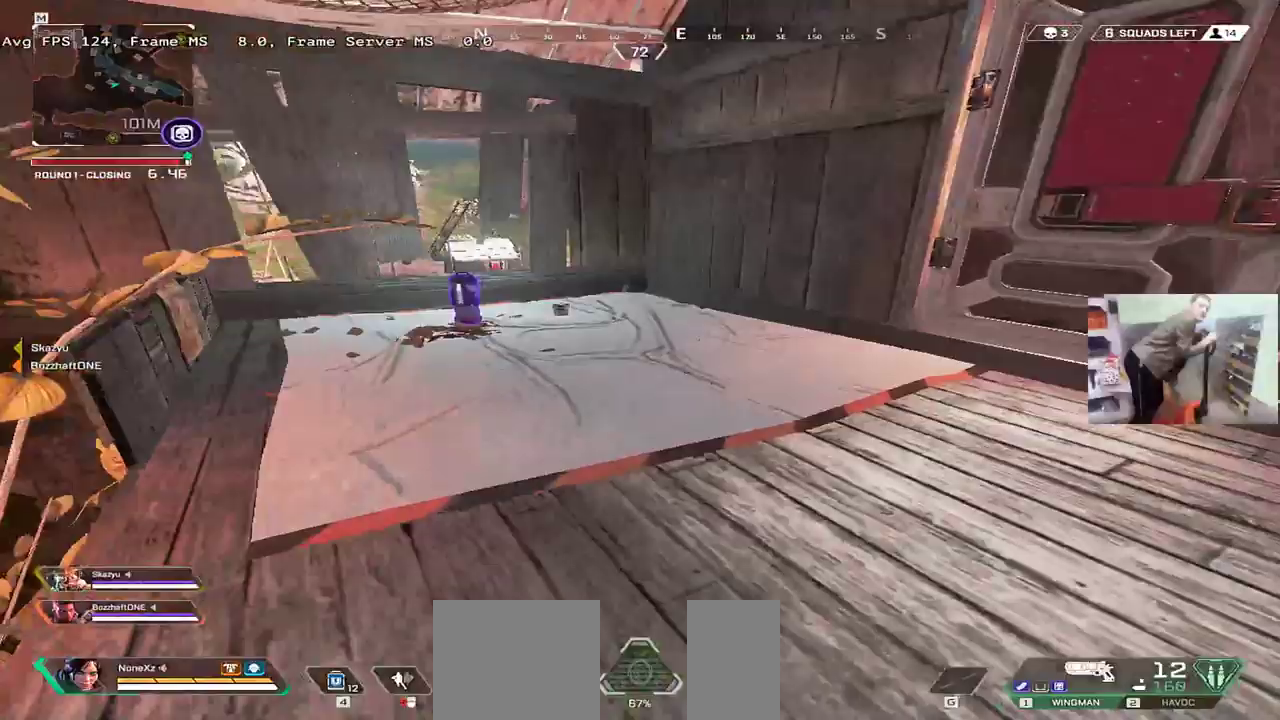
{"keys": ["c", "w"], "mouse": [], "events": [[200, "q", "down"], [233, "q", "up"], [500, "c", "down"]]}
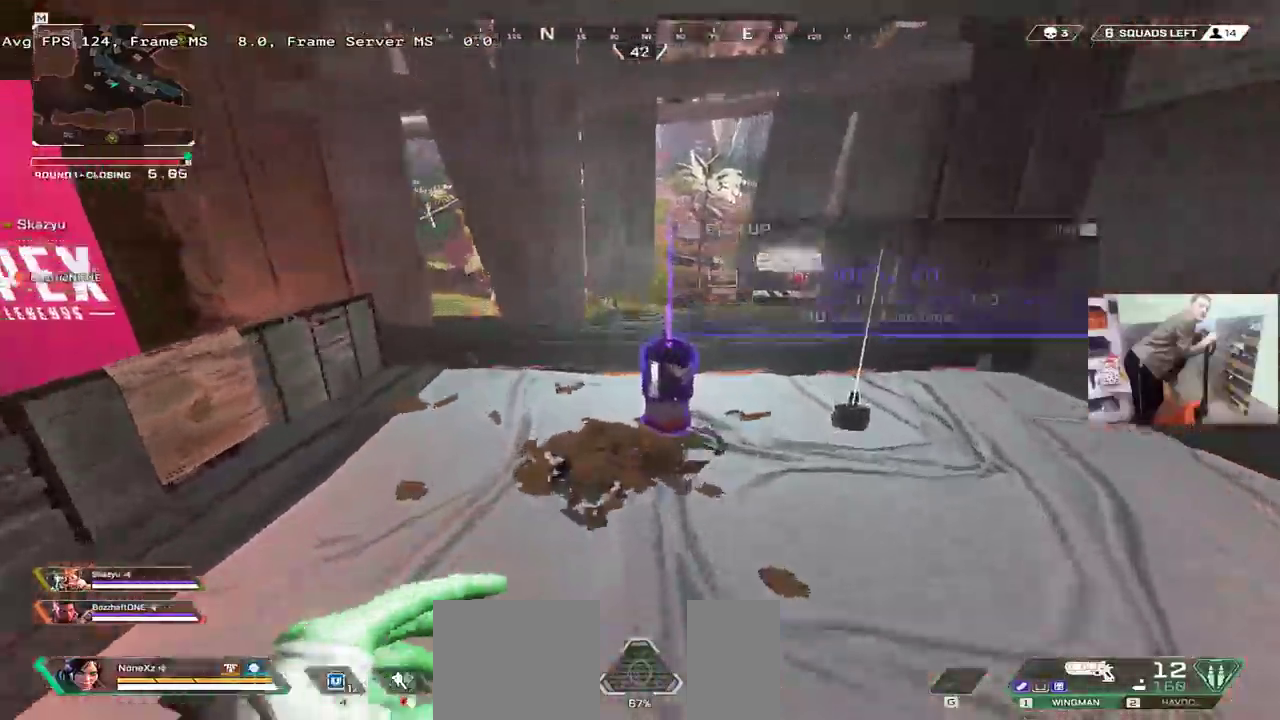
{"keys": ["w"], "mouse": []}
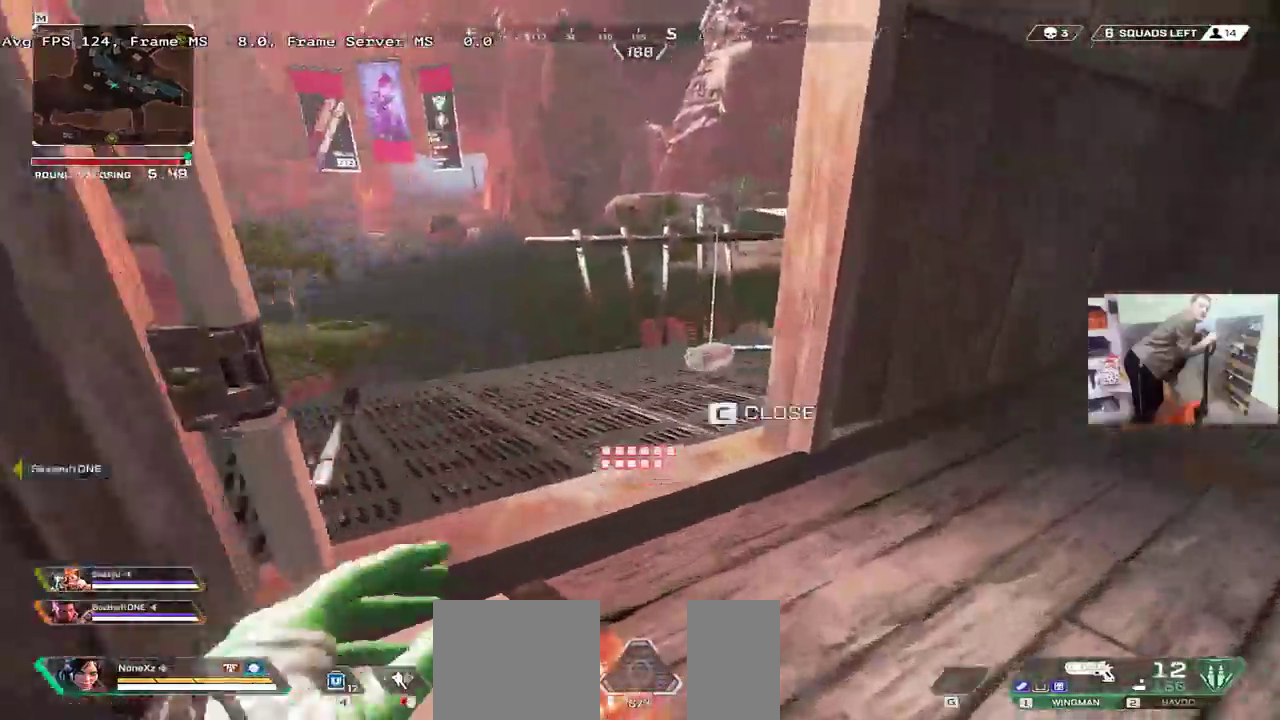
{"keys": ["ctrl", "w"], "mouse": [], "events": [[300, "ctrl", "down"]]}
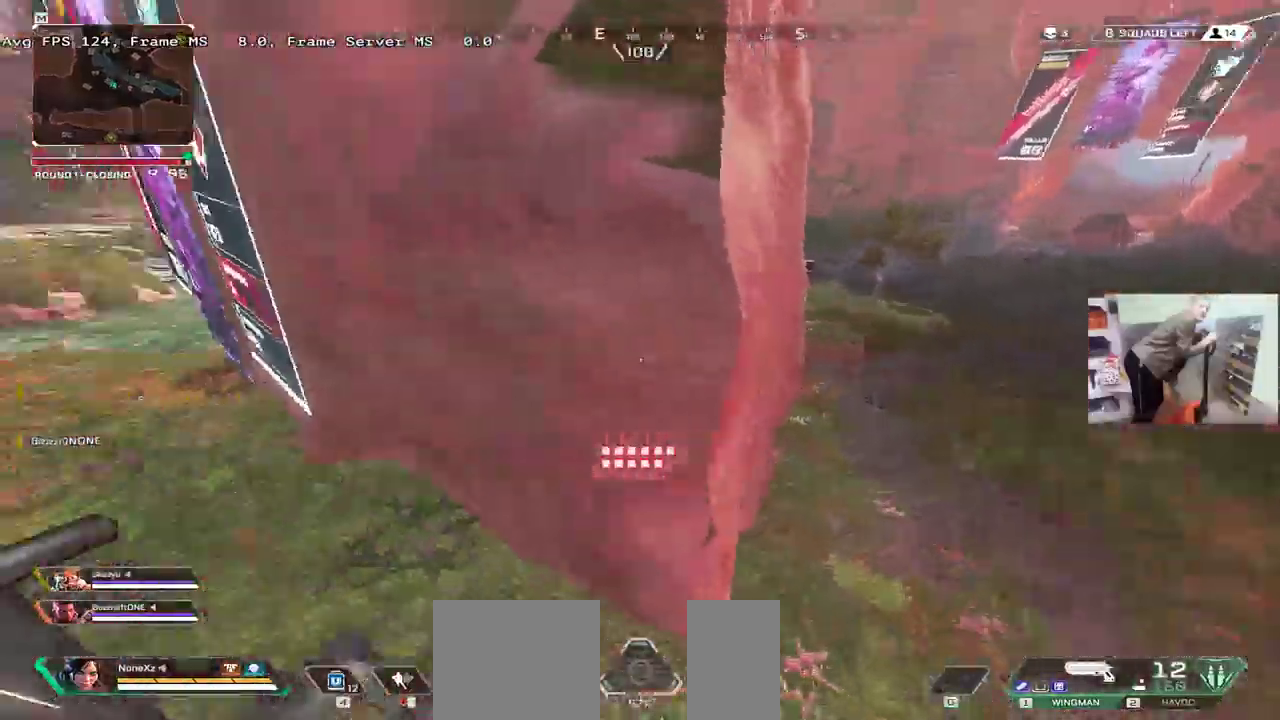
{"keys": [], "mouse": [], "events": [[16, "mouse_right", "down"], [50, "e", "down"], [50, "w", "up"], [66, "ctrl", "up"], [133, "mouse_right", "up"], [166, "e", "up"]]}
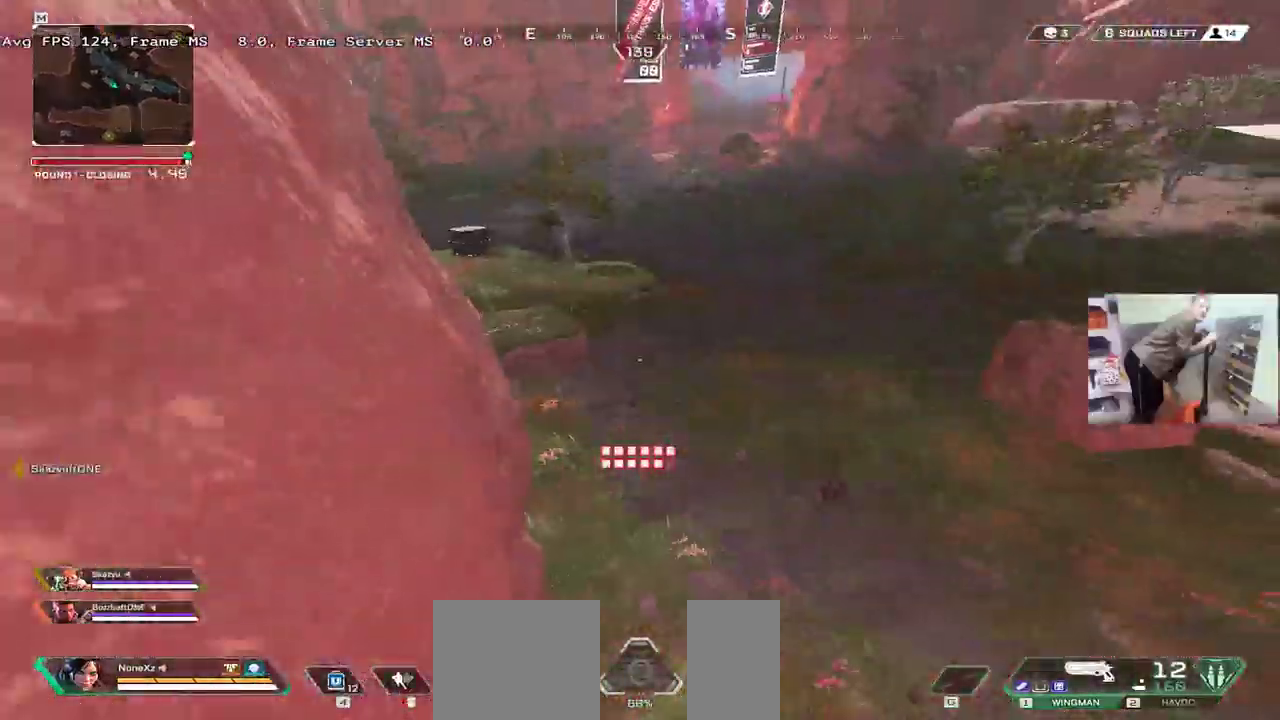
{"keys": ["q", "s"], "mouse": [], "events": [[216, "q", "down"], [450, "s", "down"]]}
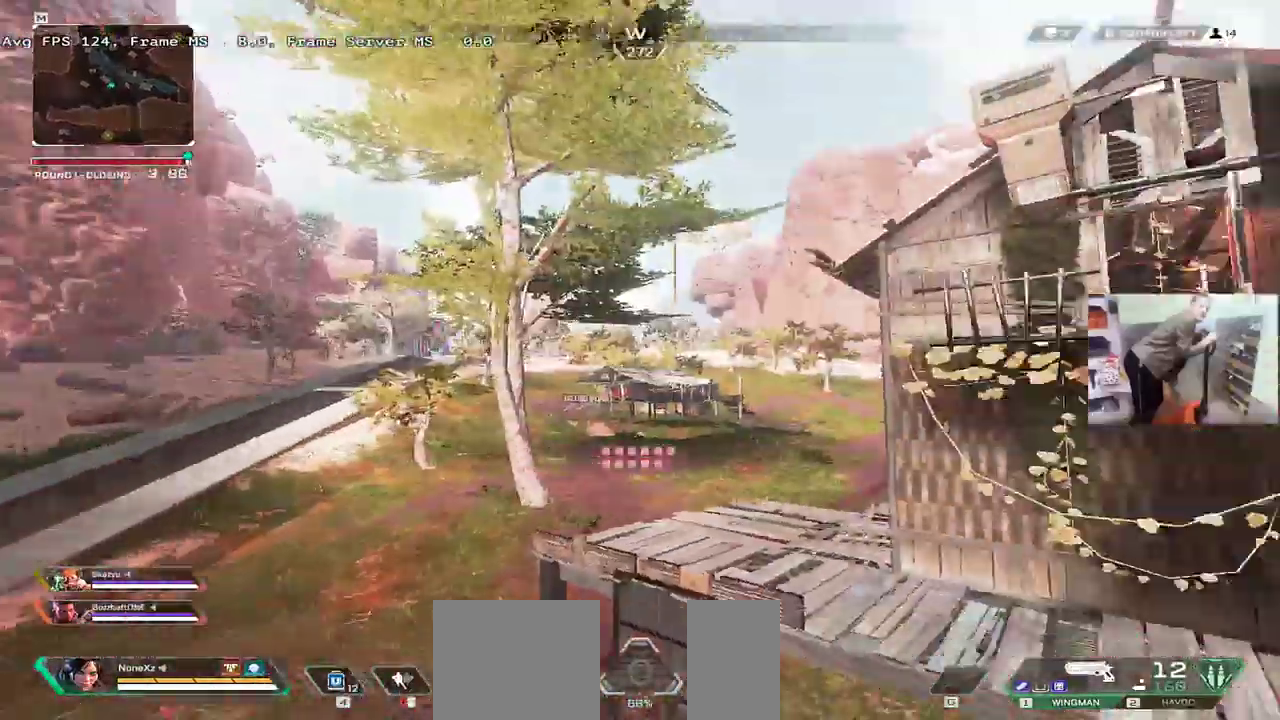
{"keys": ["w"], "mouse": [], "events": [[150, "q", "up"], [150, "s", "up"], [250, "shift", "down"], [266, "w", "down"], [350, "shift", "up"]]}
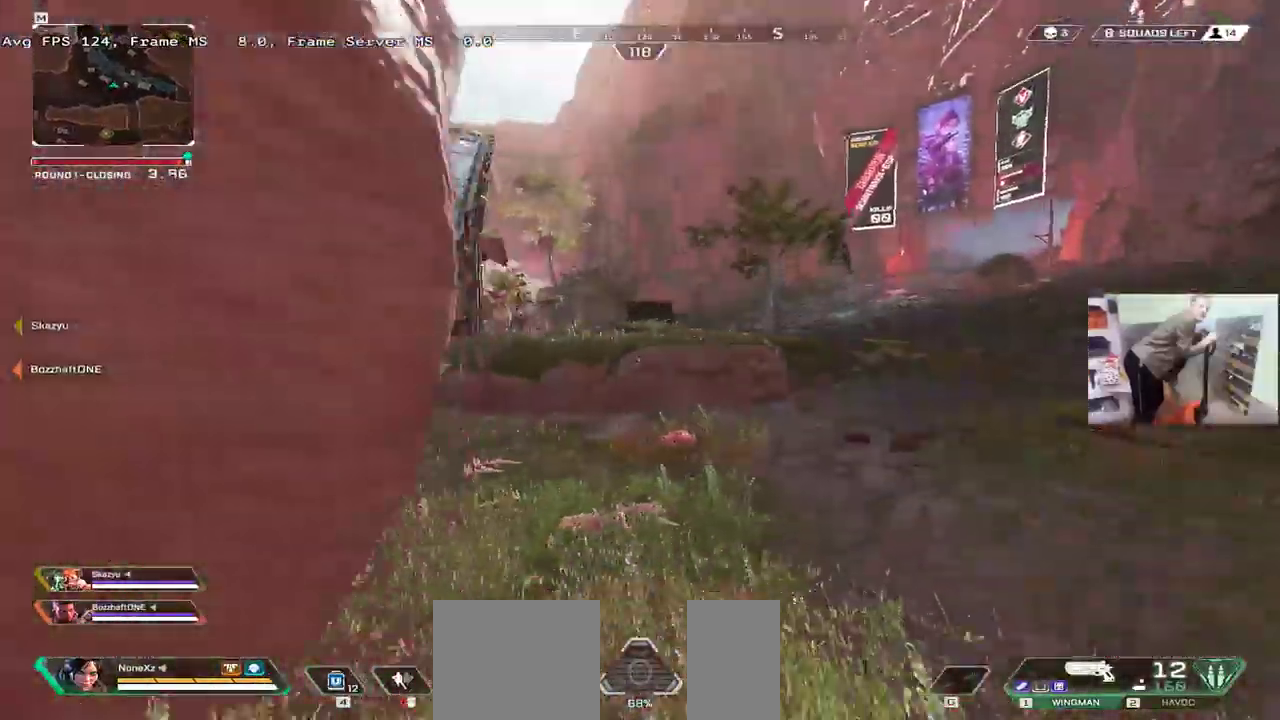
{"keys": ["w"], "mouse": [], "events": []}
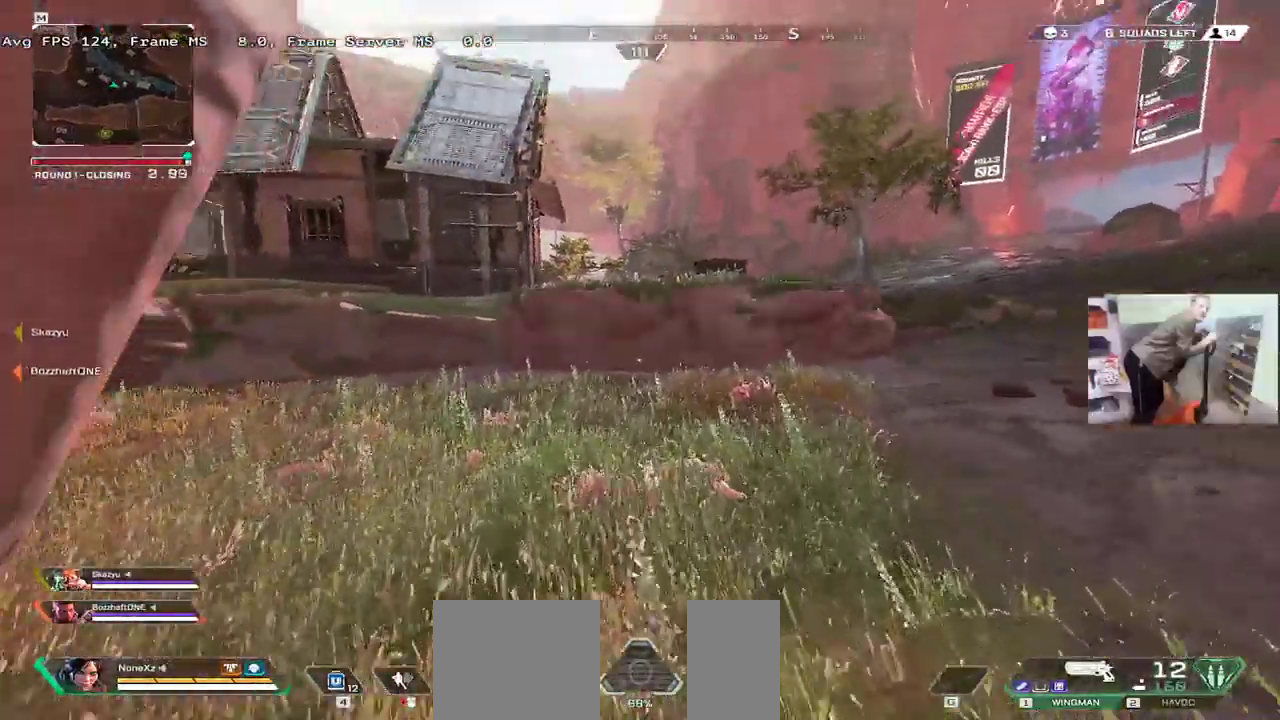
{"keys": ["w"], "mouse": [], "events": []}
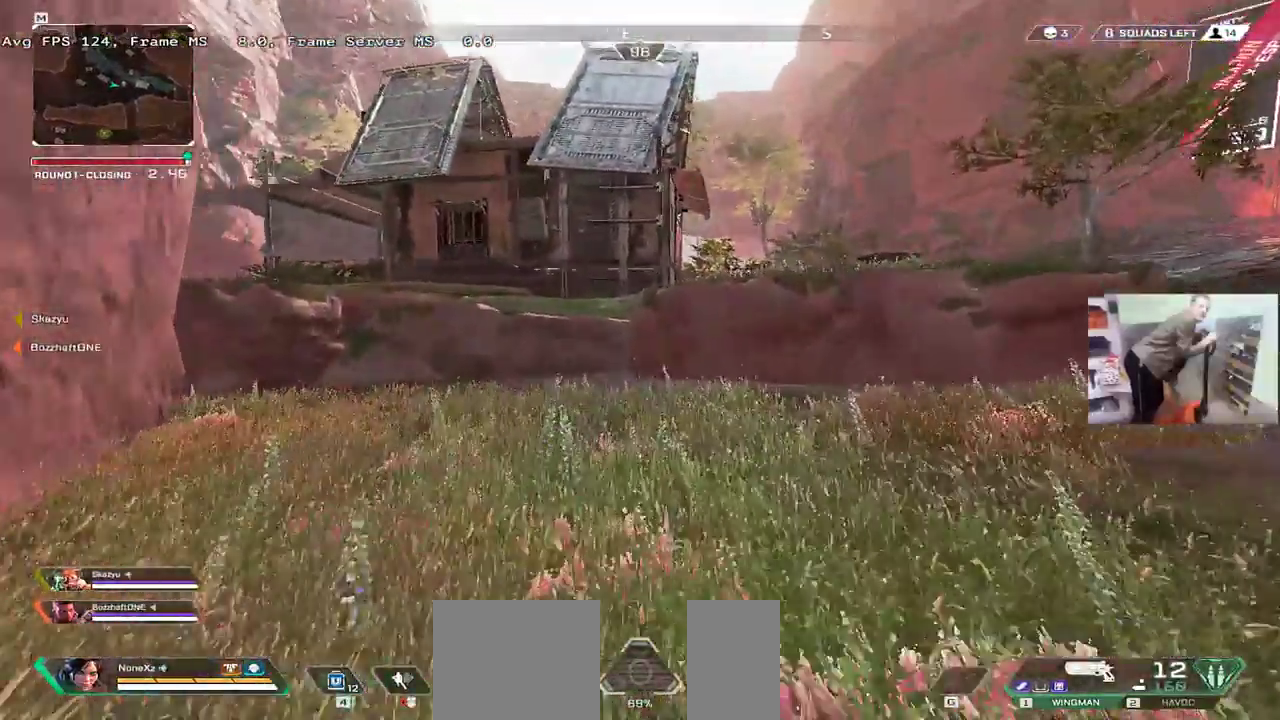
{"keys": ["w"], "mouse": [], "events": []}
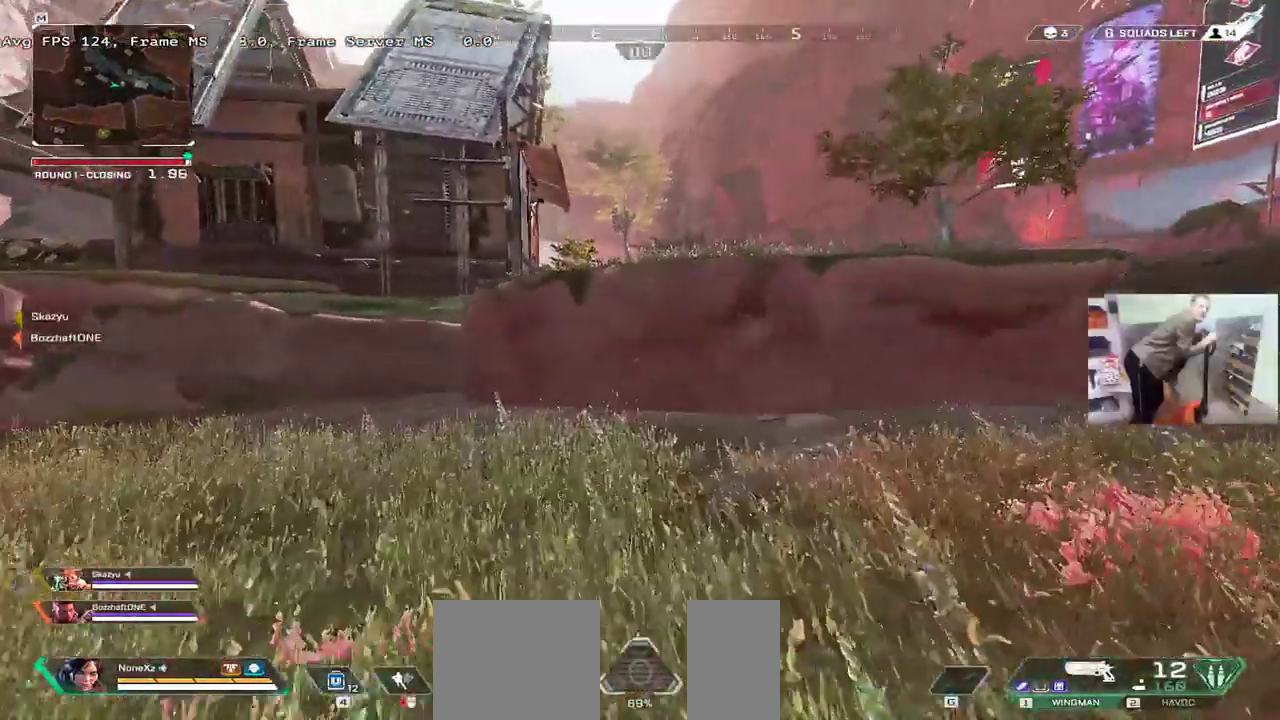
{"keys": ["w"], "mouse": ["right"], "events": [[466, "mouse_right", "down"]]}
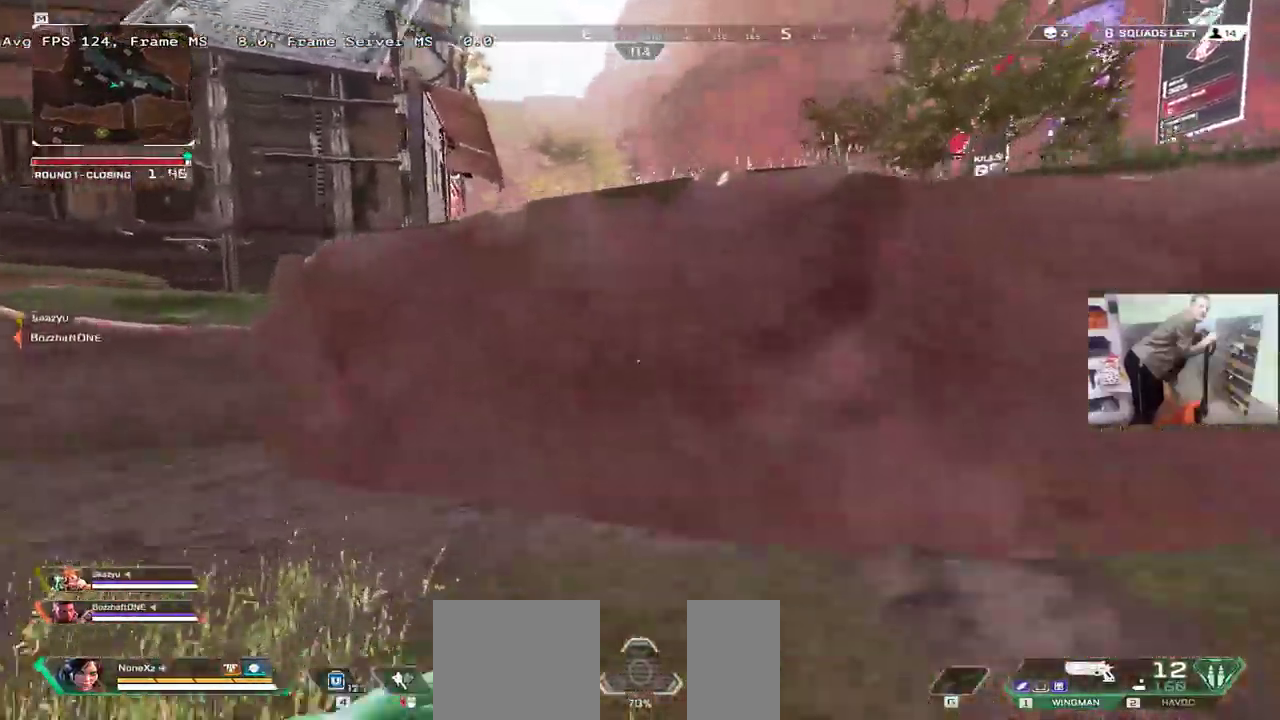
{"keys": ["w"], "mouse": [], "events": [[416, "mouse_right", "up"]]}
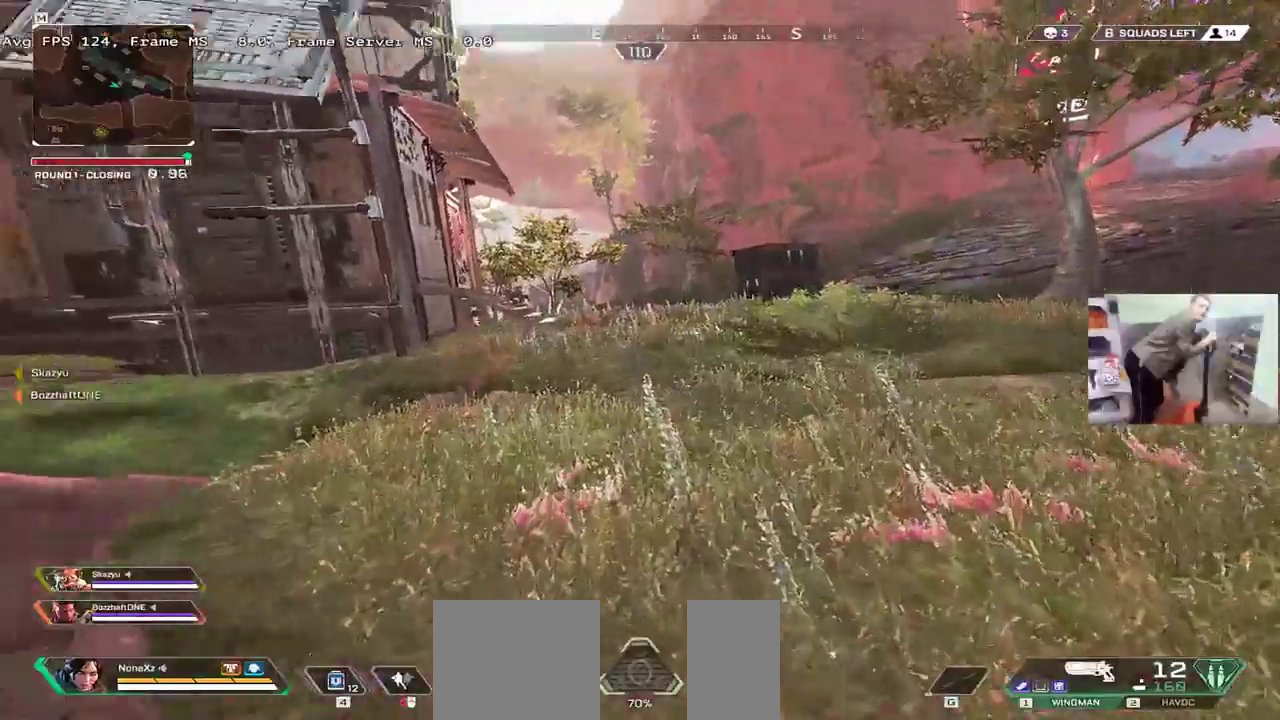
{"keys": ["ctrl", "w"], "mouse": [], "events": [[400, "ctrl", "down"]]}
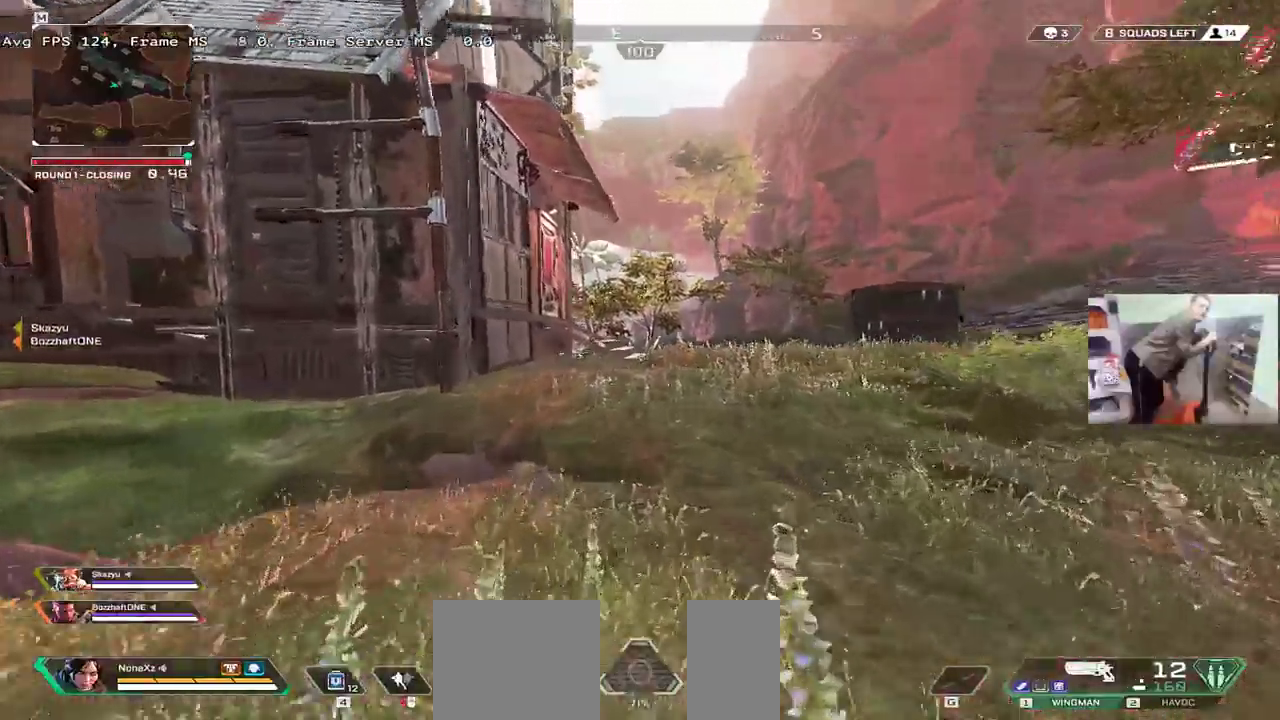
{"keys": ["w"], "mouse": [], "events": [[233, "mouse_right", "down"], [300, "ctrl", "up"], [300, "mouse_right", "up"]]}
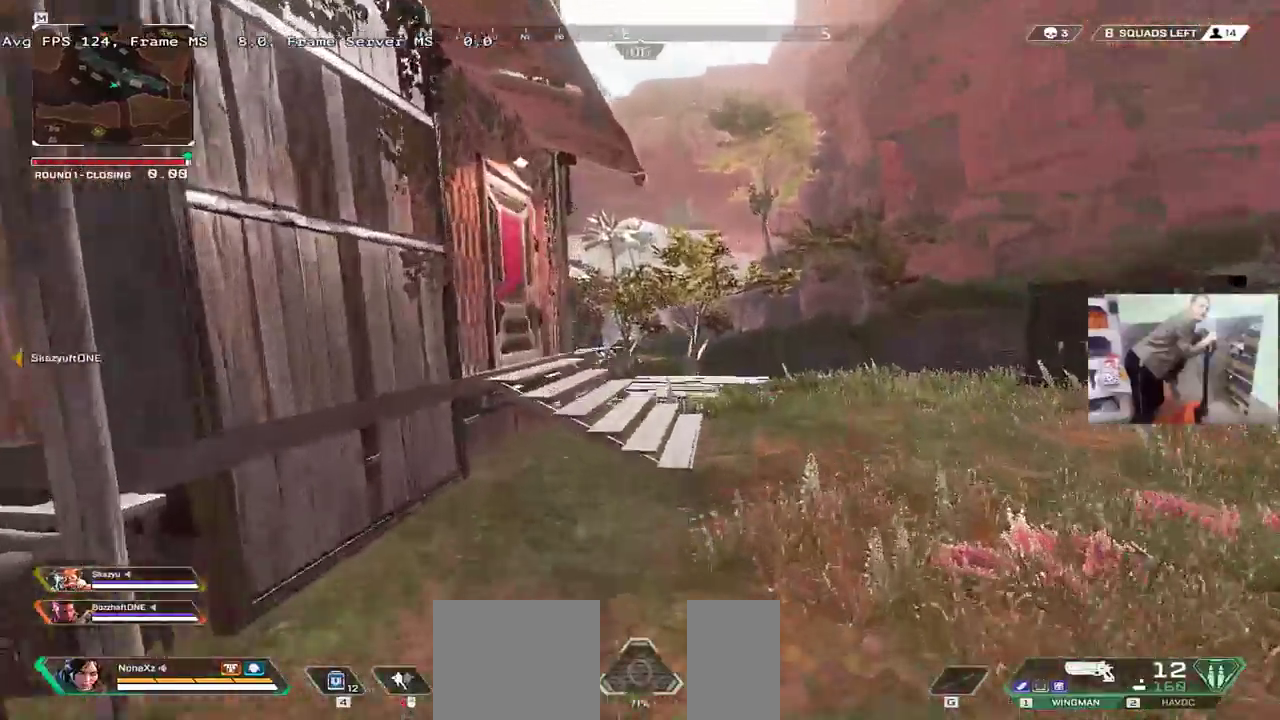
{"keys": ["c", "e", "w"], "mouse": [], "events": [[316, "mouse_right", "down"], [400, "mouse_right", "up"], [450, "c", "down"], [483, "e", "down"]]}
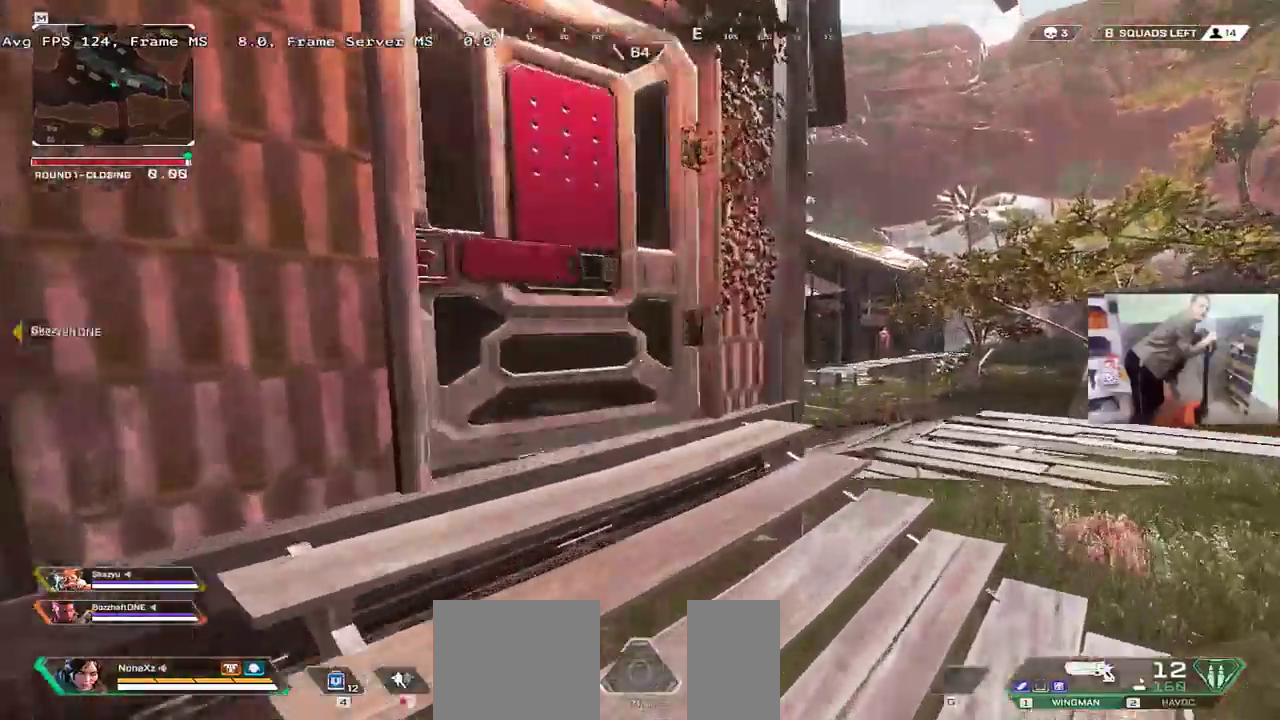
{"keys": ["w"], "mouse": [], "events": [[16, "c", "up"], [150, "e", "up"]]}
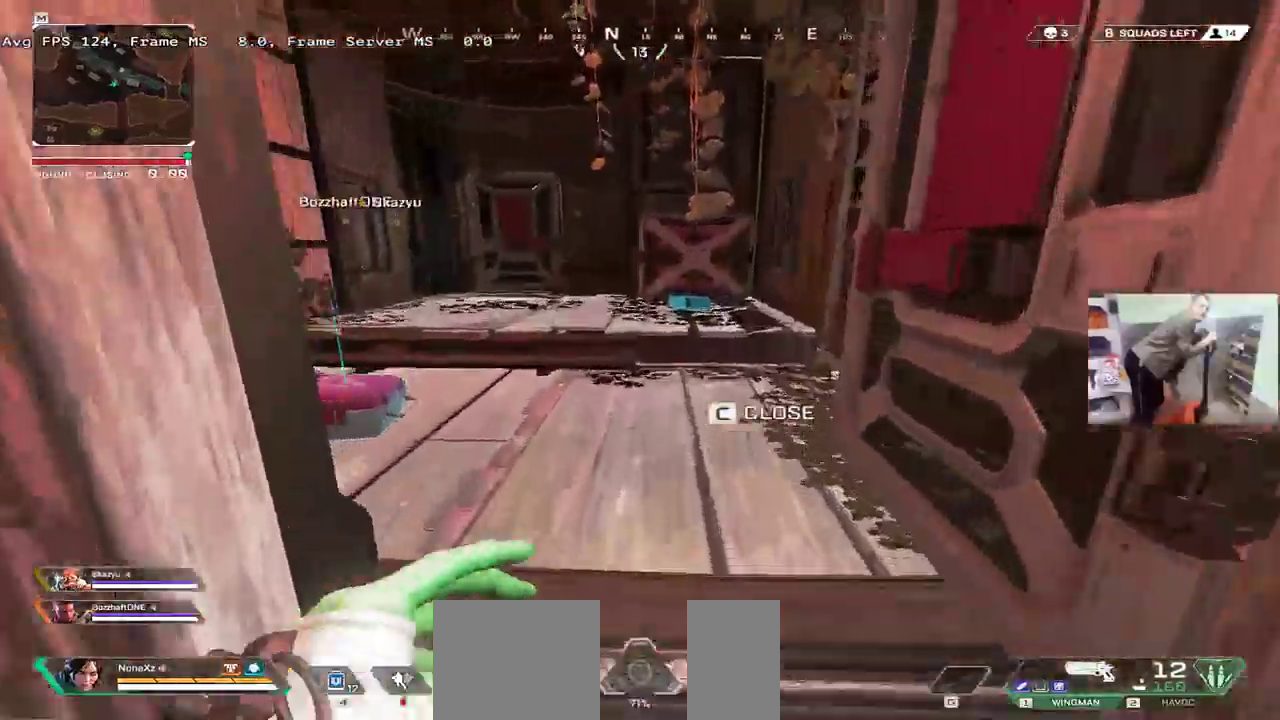
{"keys": ["c", "e", "w"], "mouse": [], "events": [[133, "w", "up"], [383, "e", "down"], [383, "w", "down"], [450, "c", "down"]]}
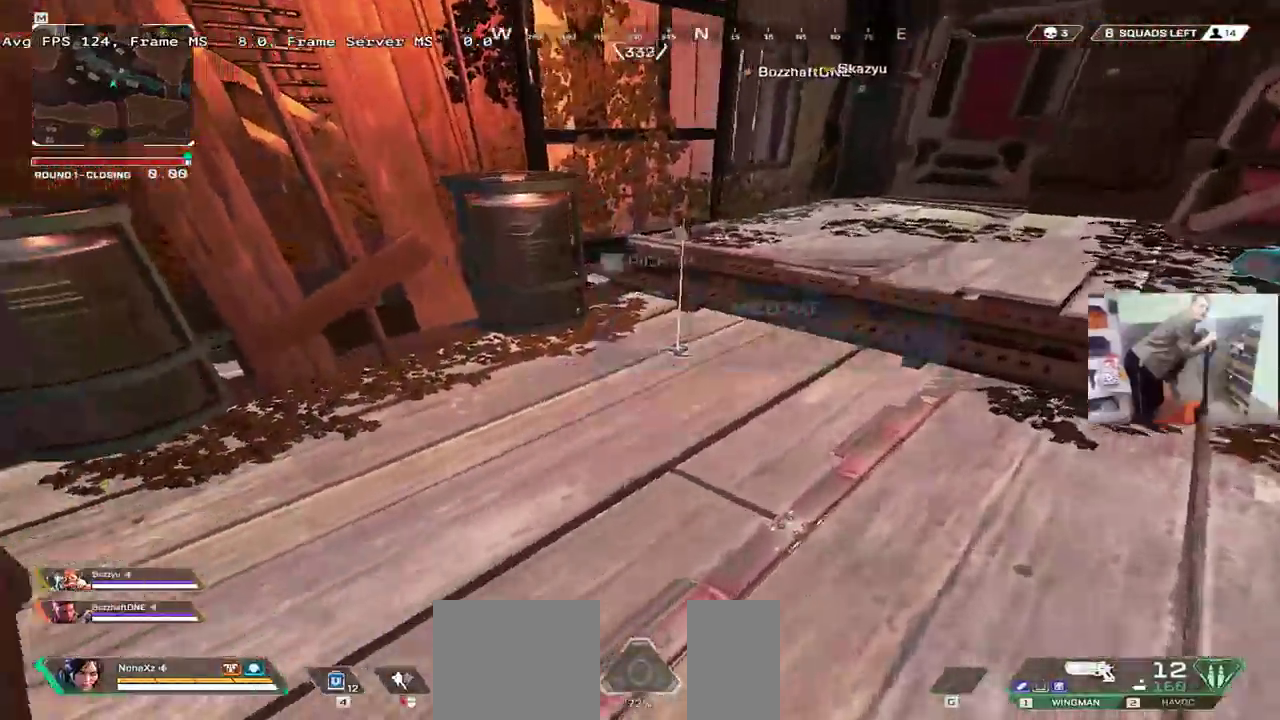
{"keys": ["w"], "mouse": [], "events": [[33, "c", "up"], [50, "e", "up"], [366, "e", "down"], [466, "e", "up"]]}